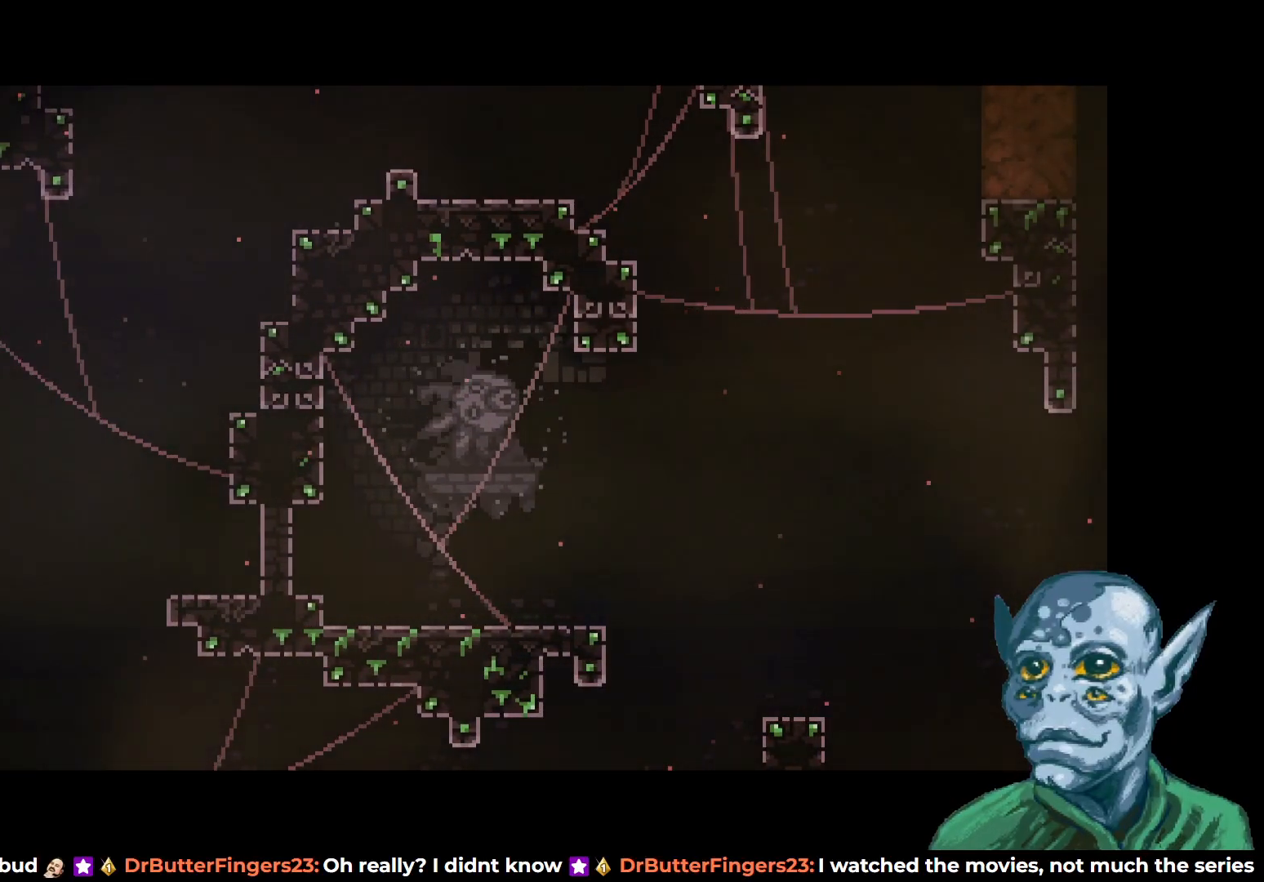
Gameplay with a controller (PlayStation layout); each line is a JSON object with the inputs held at the frame after it. "events" lists button and stick changes between this image and that frame as [ms after this image, input, new state], when the widget could be followed in between.
{"buttons": ["DPAD_DOWN", "DPAD_RIGHT"], "left_stick": "center", "right_stick": "center", "events": [[183, "DPAD_RIGHT", "down"], [433, "DPAD_DOWN", "down"]]}
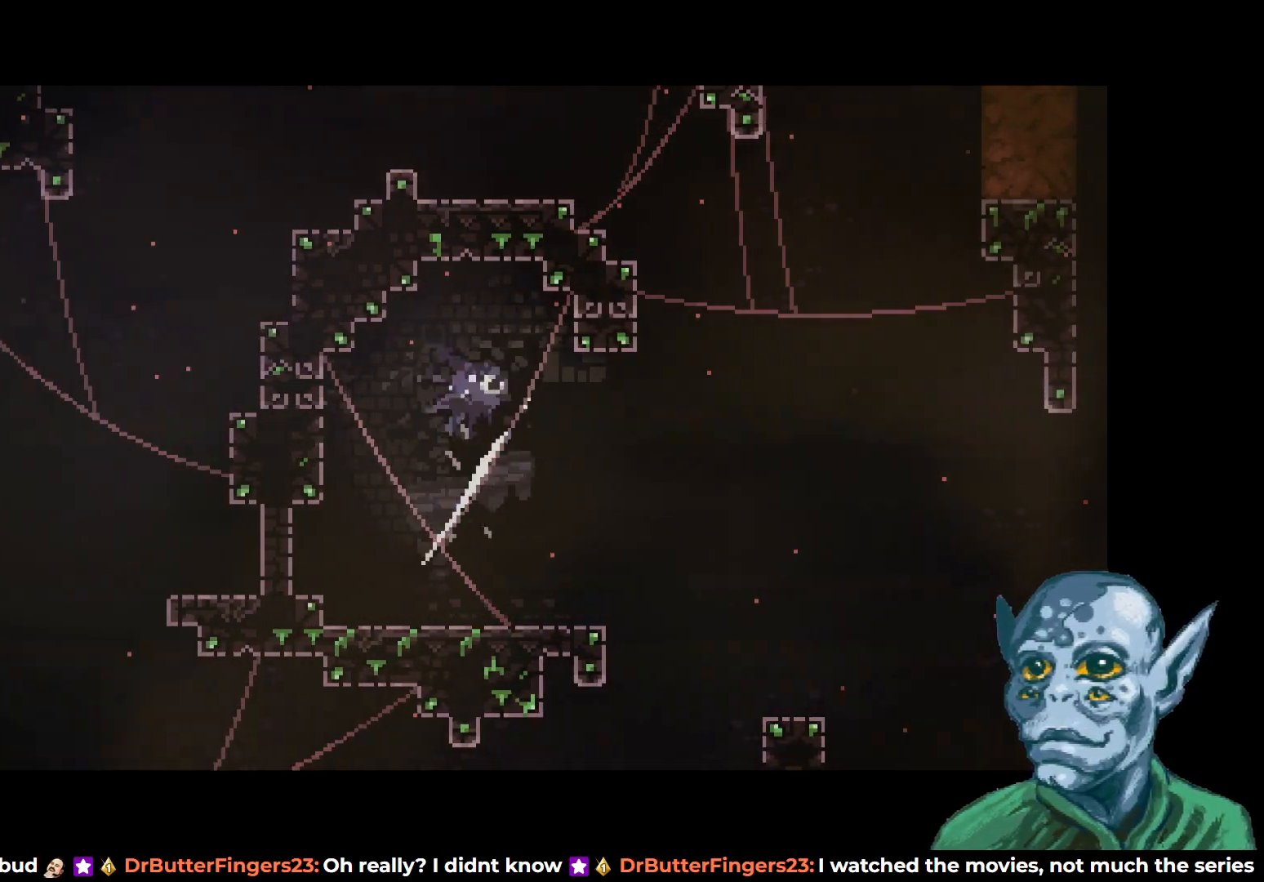
{"buttons": ["DPAD_RIGHT"], "left_stick": "center", "right_stick": "center", "events": [[200, "DPAD_DOWN", "up"], [233, "DPAD_DOWN", "down"], [250, "DPAD_DOWN", "up"], [267, "DPAD_DOWN", "down"], [283, "DPAD_DOWN", "up"], [300, "DPAD_DOWN", "down"], [333, "DPAD_DOWN", "up"], [350, "DPAD_DOWN", "down"], [367, "DPAD_DOWN", "up"], [467, "DPAD_DOWN", "down"], [483, "DPAD_DOWN", "up"]]}
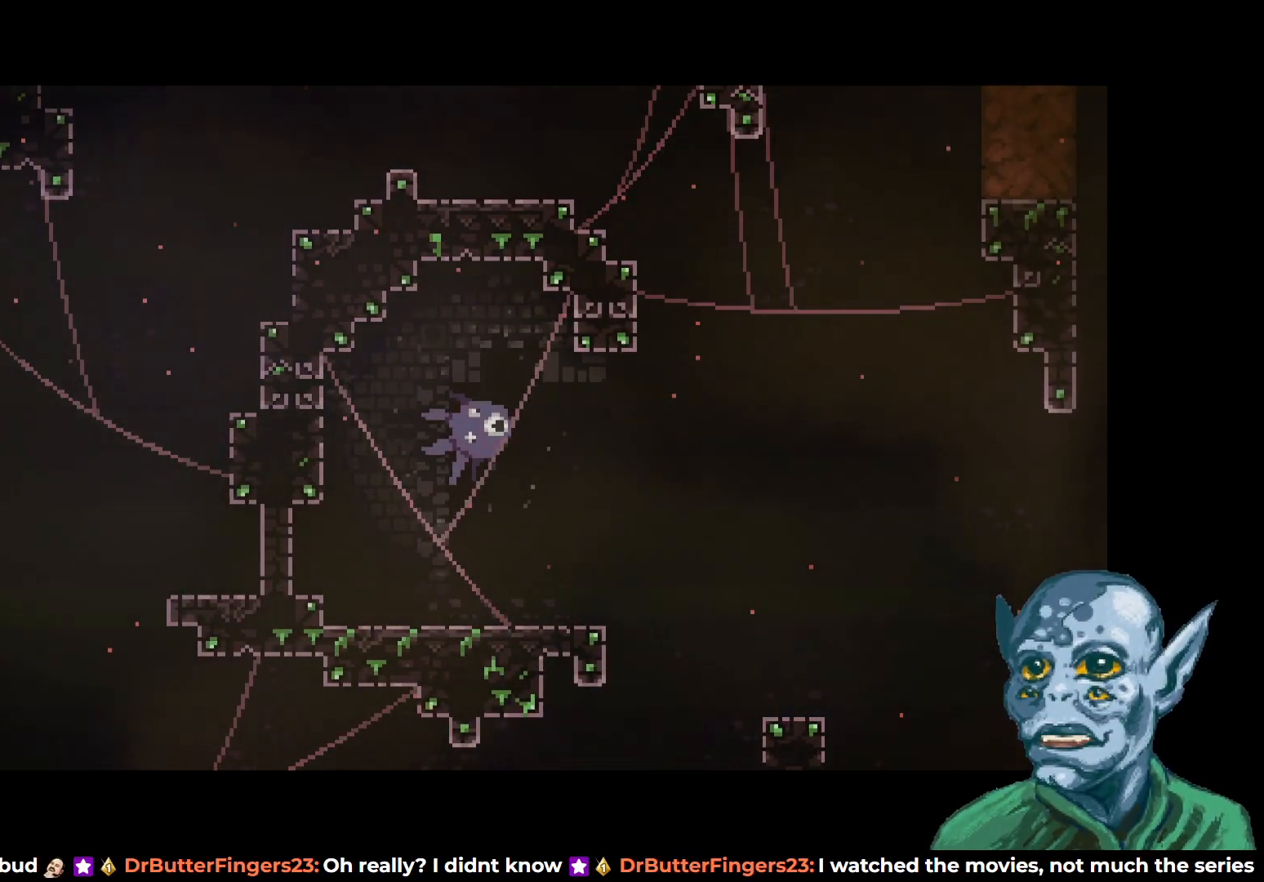
{"buttons": [], "left_stick": "center", "right_stick": "center", "events": [[433, "DPAD_RIGHT", "up"]]}
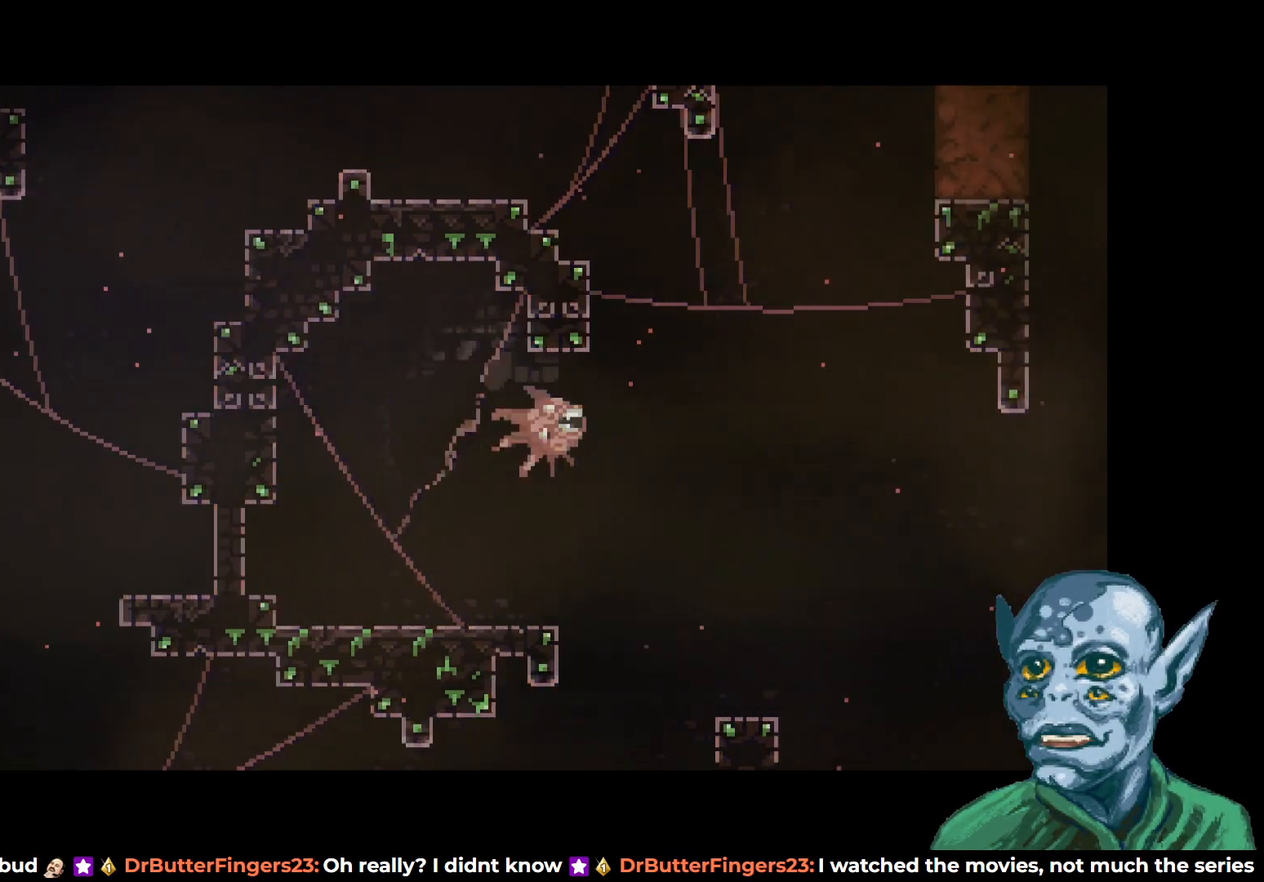
{"buttons": ["DPAD_DOWN"], "left_stick": "center", "right_stick": "center", "events": [[217, "DPAD_RIGHT", "down"], [250, "DPAD_DOWN", "down"], [433, "DPAD_RIGHT", "up"]]}
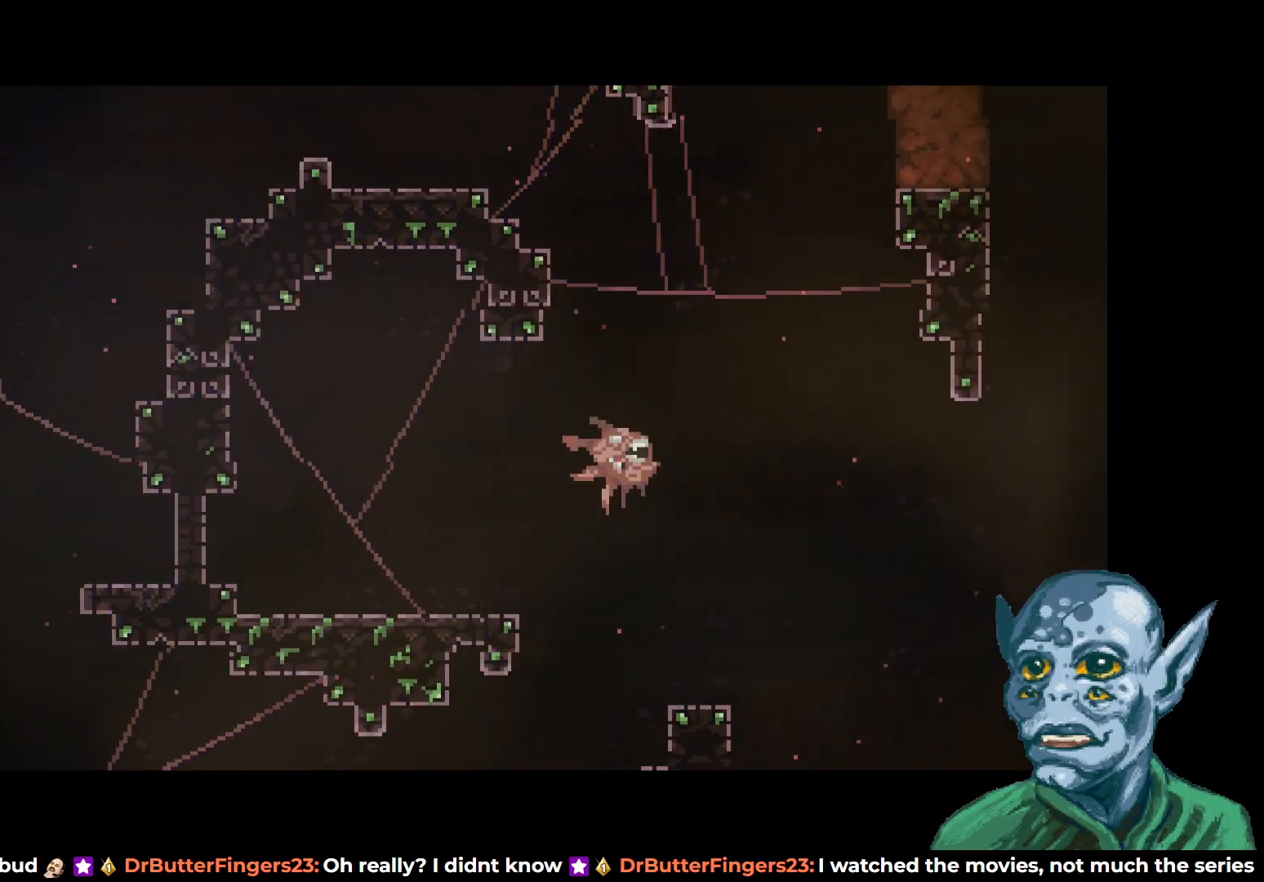
{"buttons": ["DPAD_DOWN"], "left_stick": "center", "right_stick": "center", "events": [[167, "DPAD_LEFT", "down"], [250, "DPAD_DOWN", "up"], [417, "DPAD_DOWN", "down"], [500, "DPAD_LEFT", "up"]]}
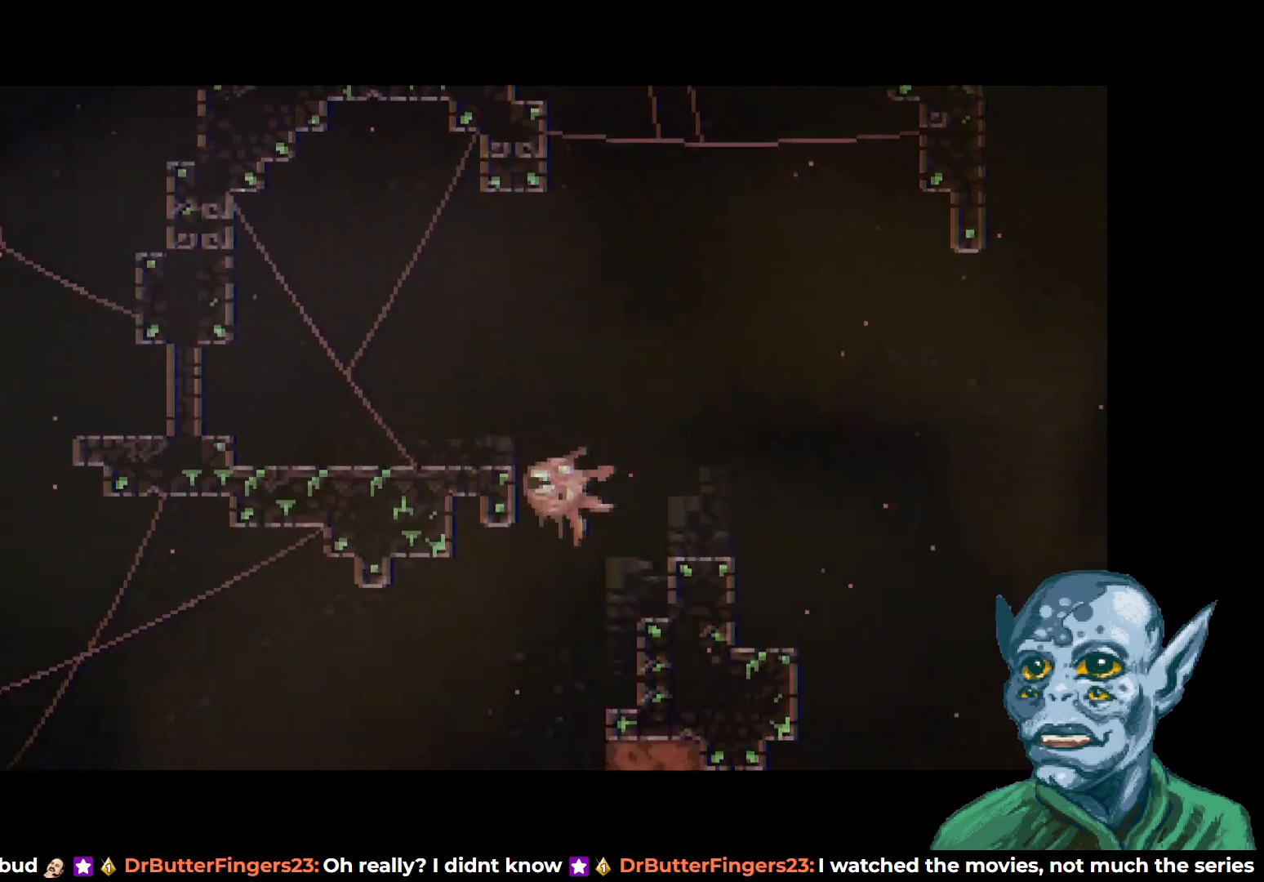
{"buttons": ["DPAD_LEFT"], "left_stick": "center", "right_stick": "center", "events": [[83, "DPAD_LEFT", "down"], [383, "DPAD_DOWN", "up"]]}
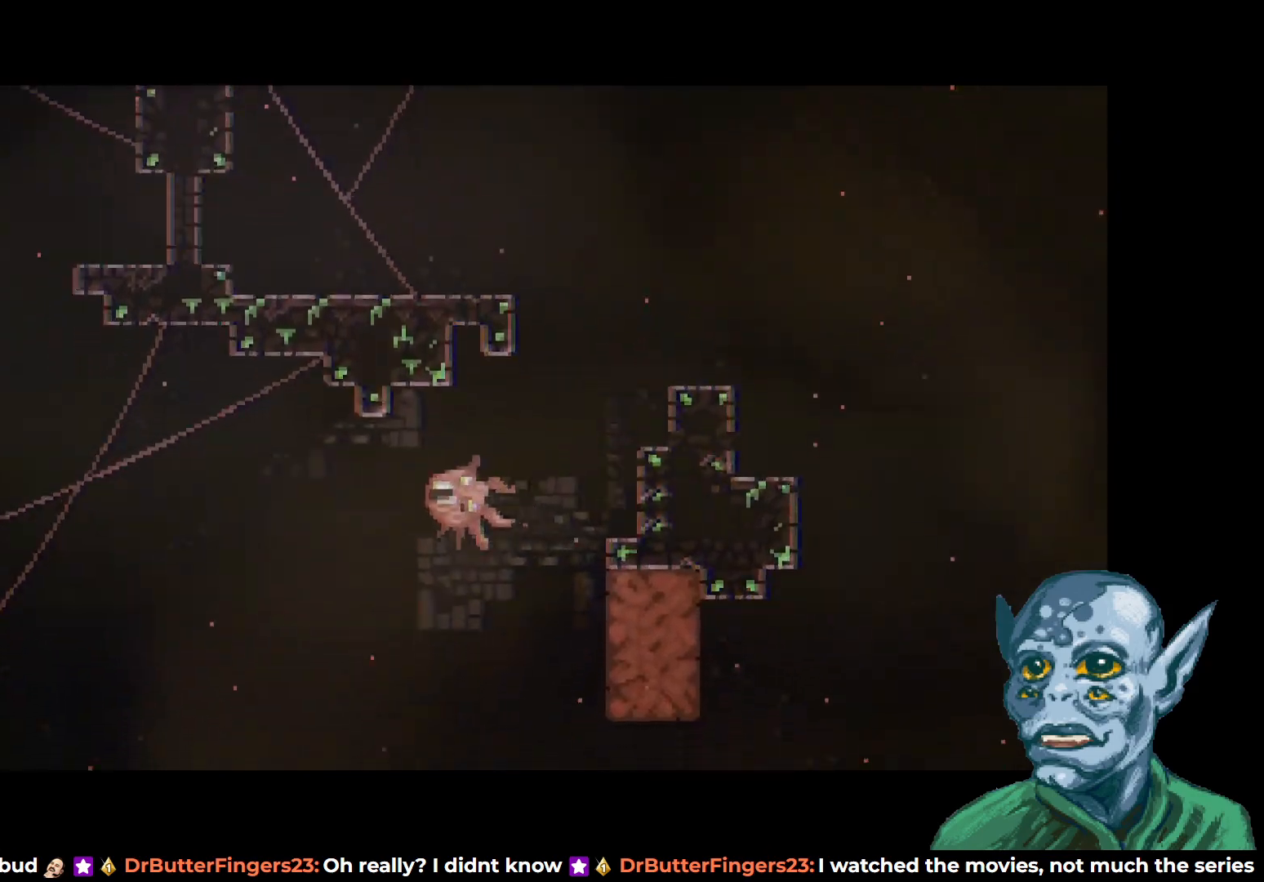
{"buttons": ["DPAD_UP", "DPAD_LEFT"], "left_stick": "center", "right_stick": "center", "events": [[233, "DPAD_UP", "down"]]}
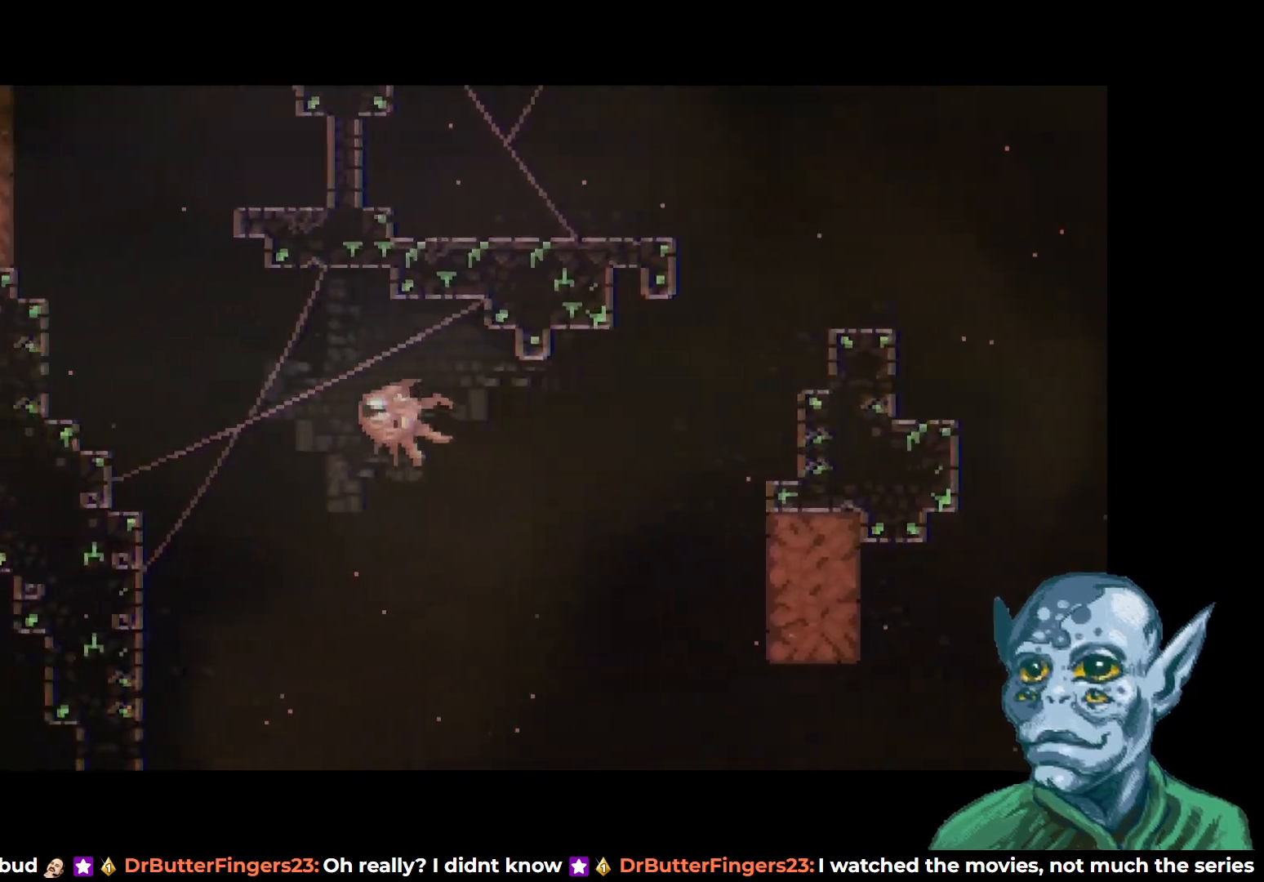
{"buttons": ["DPAD_UP", "DPAD_LEFT"], "left_stick": "center", "right_stick": "center", "events": []}
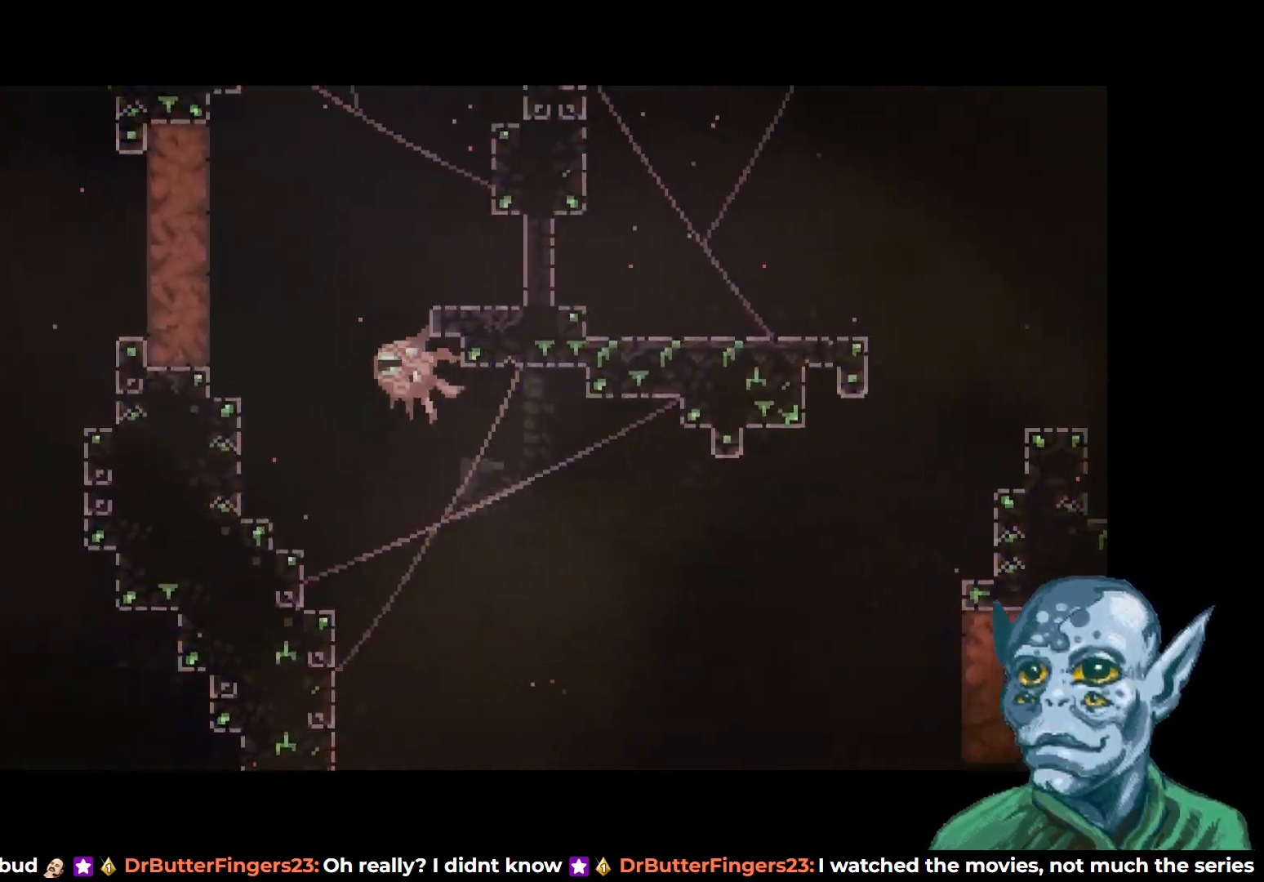
{"buttons": ["DPAD_LEFT"], "left_stick": "center", "right_stick": "center", "events": [[183, "DPAD_UP", "up"], [283, "SQUARE", "down"], [433, "SQUARE", "up"]]}
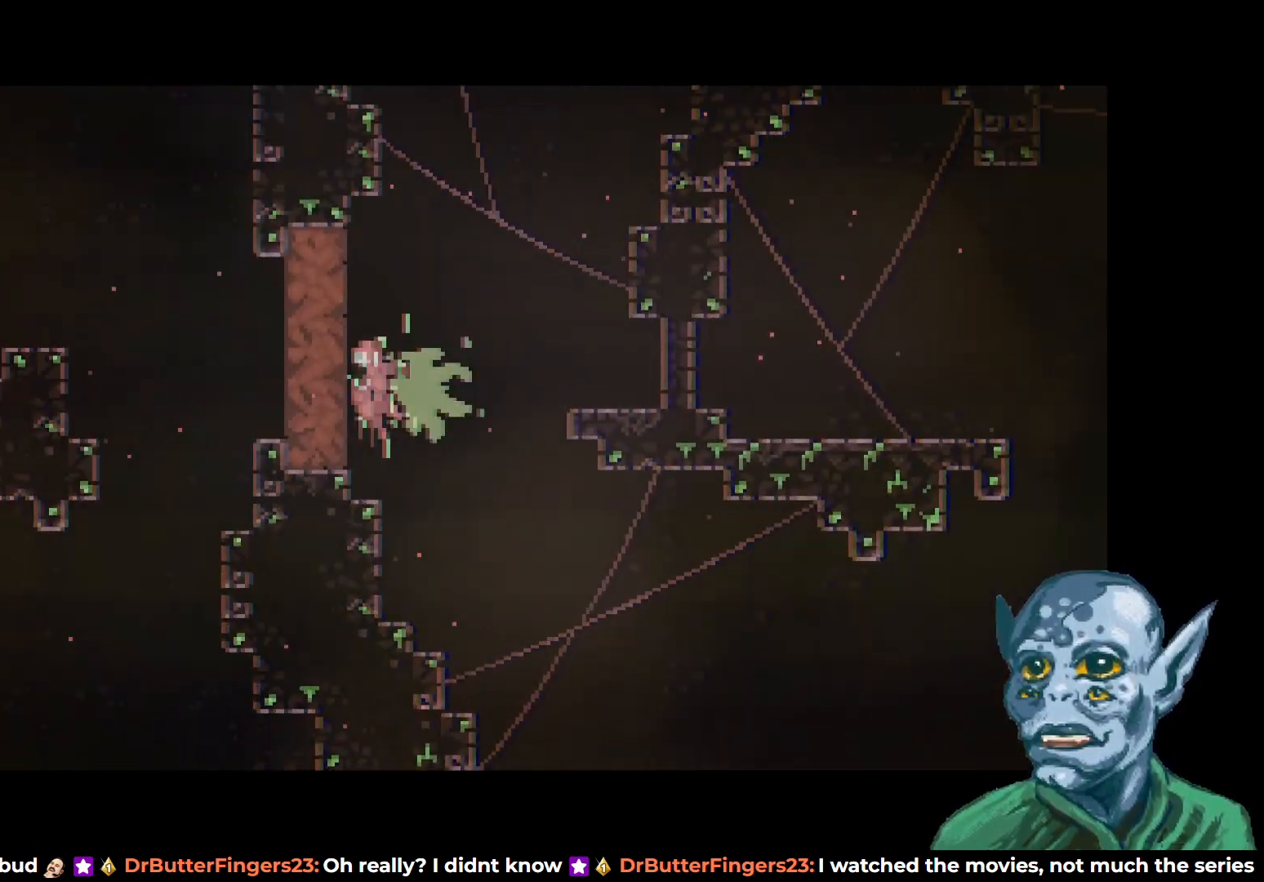
{"buttons": ["DPAD_LEFT"], "left_stick": "center", "right_stick": "center", "events": []}
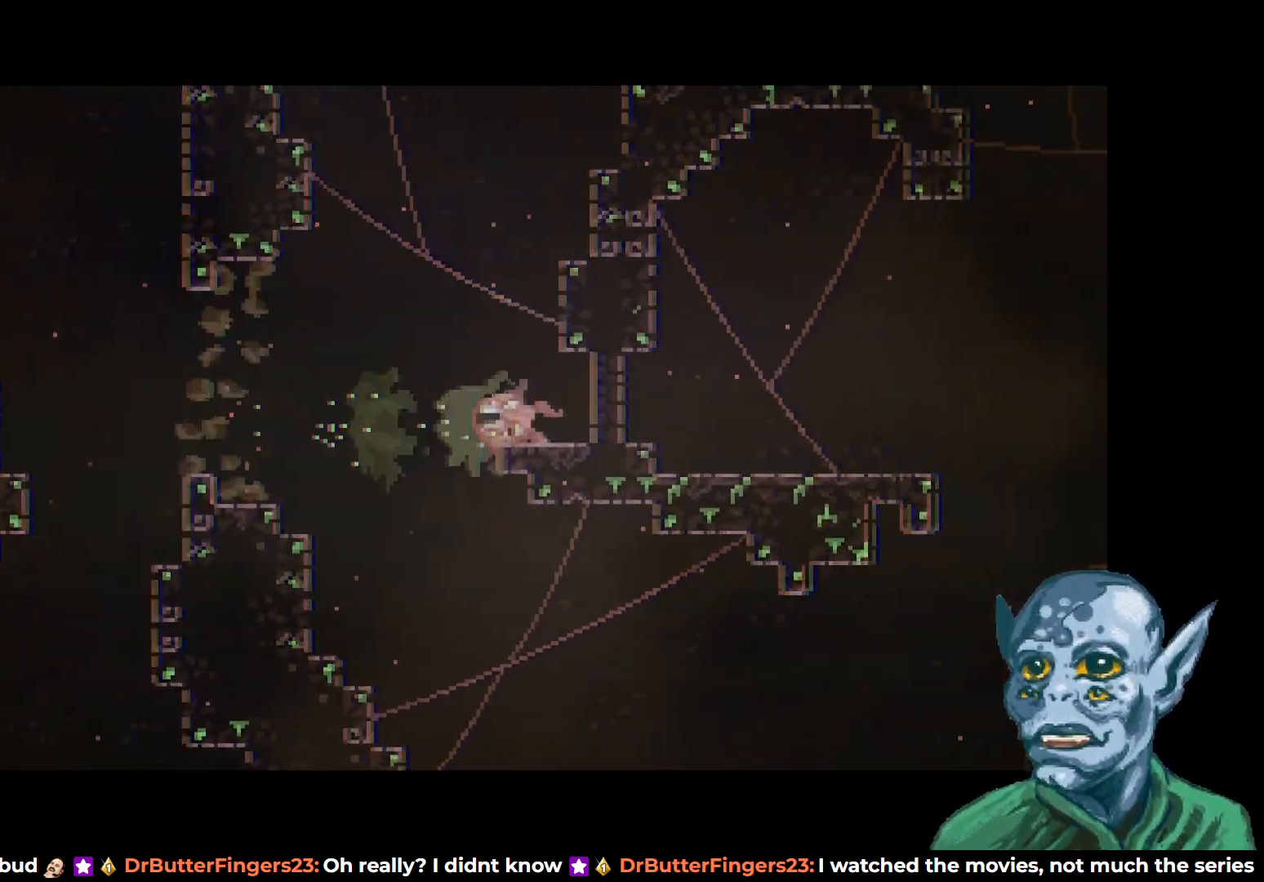
{"buttons": ["DPAD_UP", "DPAD_LEFT"], "left_stick": "center", "right_stick": "center", "events": [[117, "DPAD_UP", "down"], [183, "DPAD_UP", "up"], [200, "SQUARE", "down"], [317, "SQUARE", "up"], [500, "DPAD_UP", "down"]]}
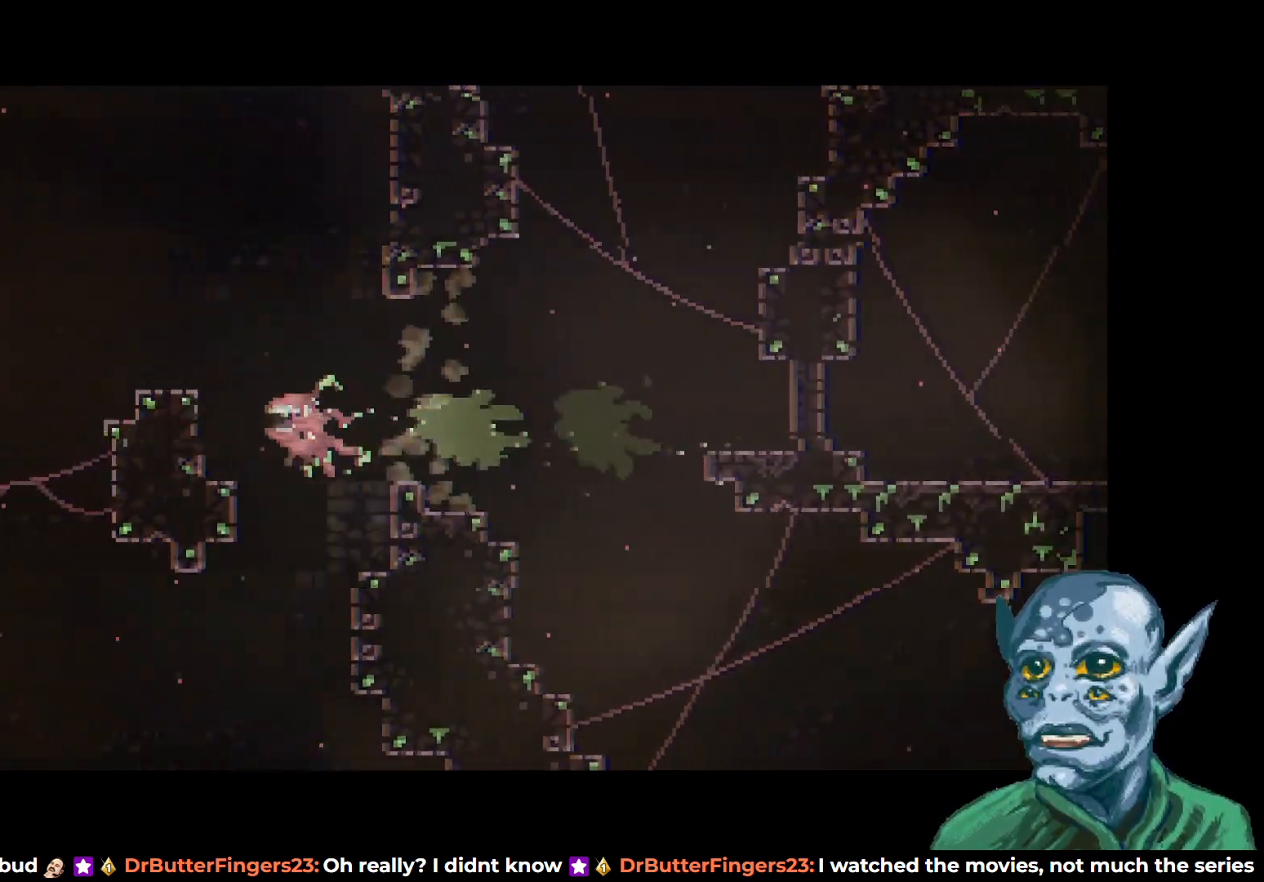
{"buttons": ["DPAD_LEFT"], "left_stick": "center", "right_stick": "center", "events": [[400, "DPAD_UP", "up"]]}
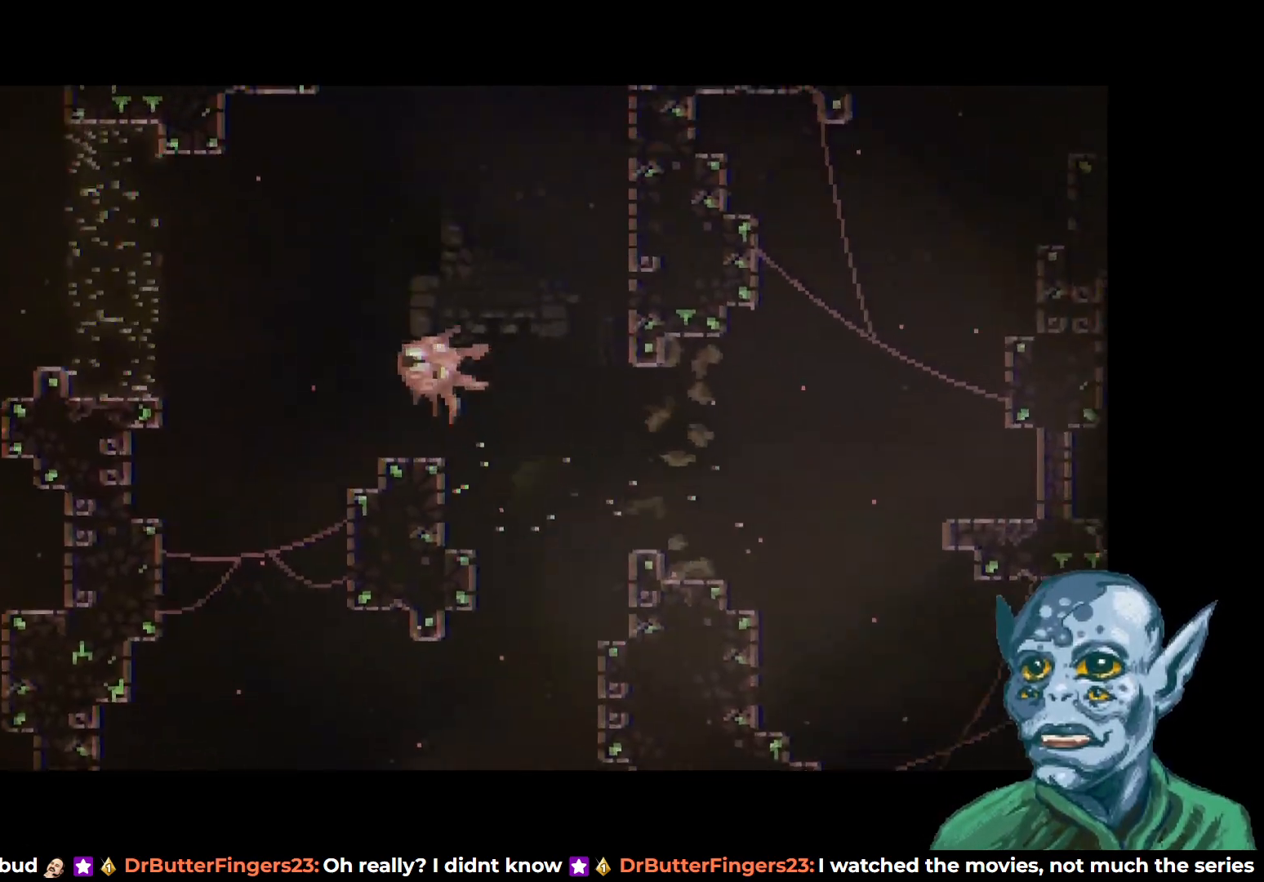
{"buttons": ["DPAD_DOWN"], "left_stick": "center", "right_stick": "center", "events": [[183, "DPAD_DOWN", "down"], [283, "DPAD_LEFT", "up"]]}
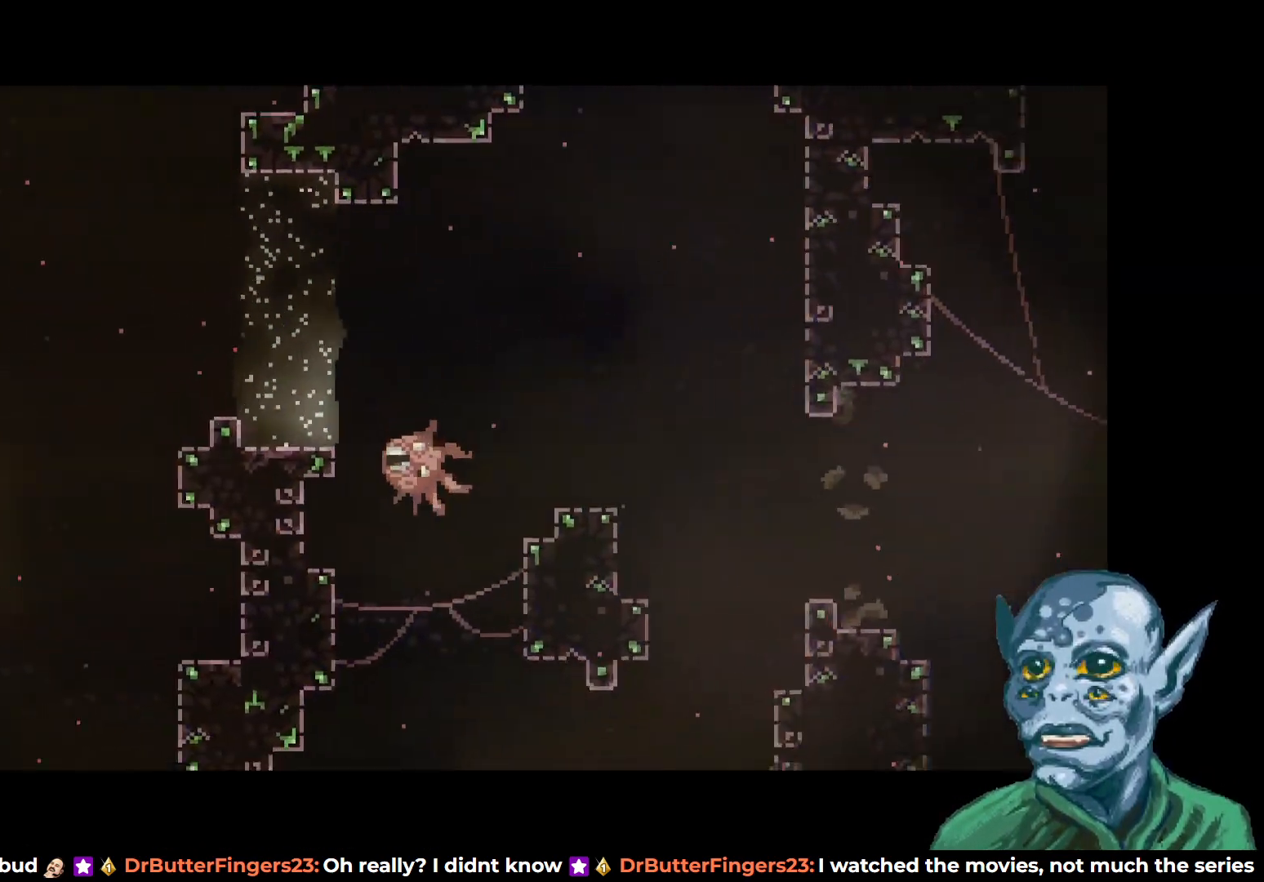
{"buttons": ["DPAD_DOWN"], "left_stick": "center", "right_stick": "center", "events": [[33, "SQUARE", "down"], [150, "SQUARE", "up"]]}
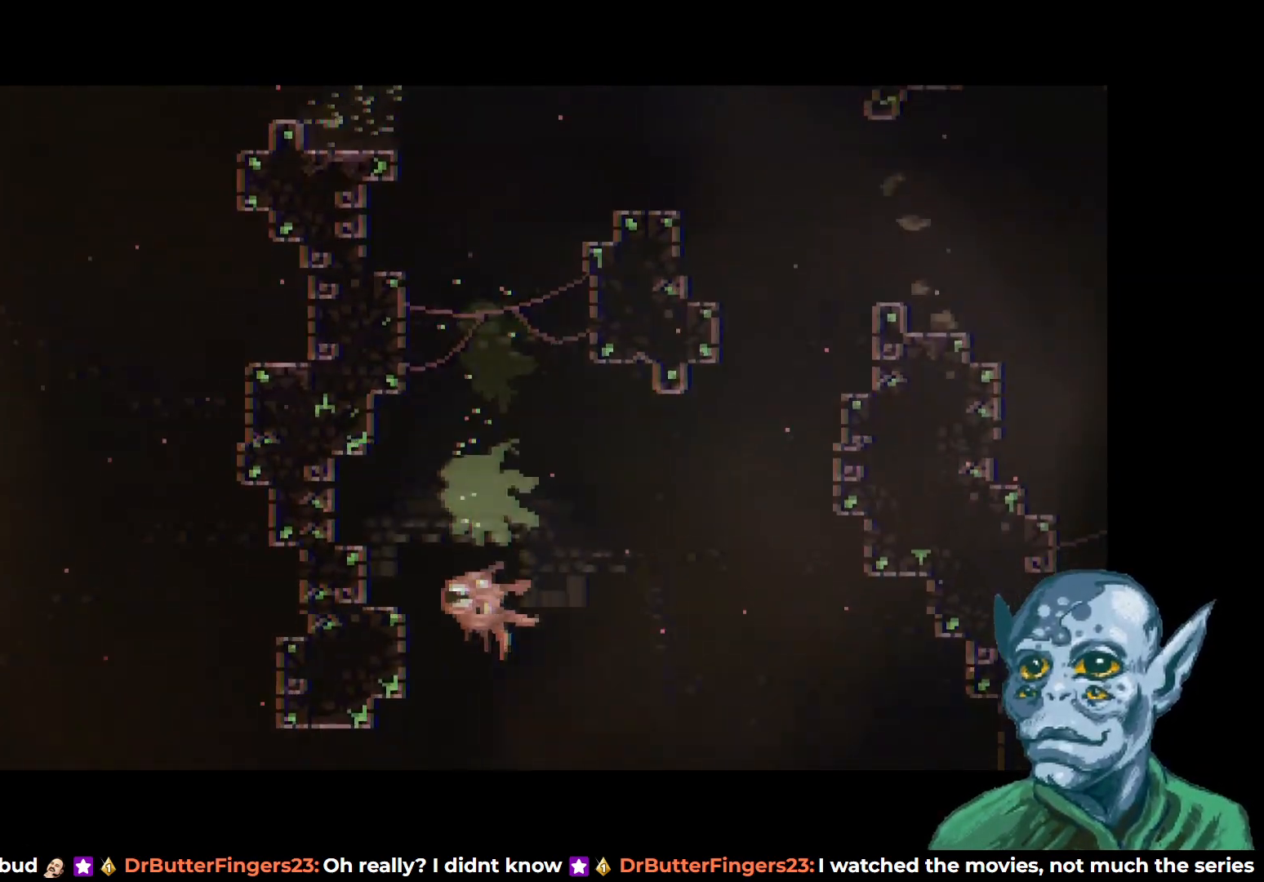
{"buttons": ["DPAD_LEFT"], "left_stick": "center", "right_stick": "center", "events": [[217, "DPAD_LEFT", "down"], [233, "DPAD_DOWN", "up"], [367, "SQUARE", "down"], [500, "SQUARE", "up"]]}
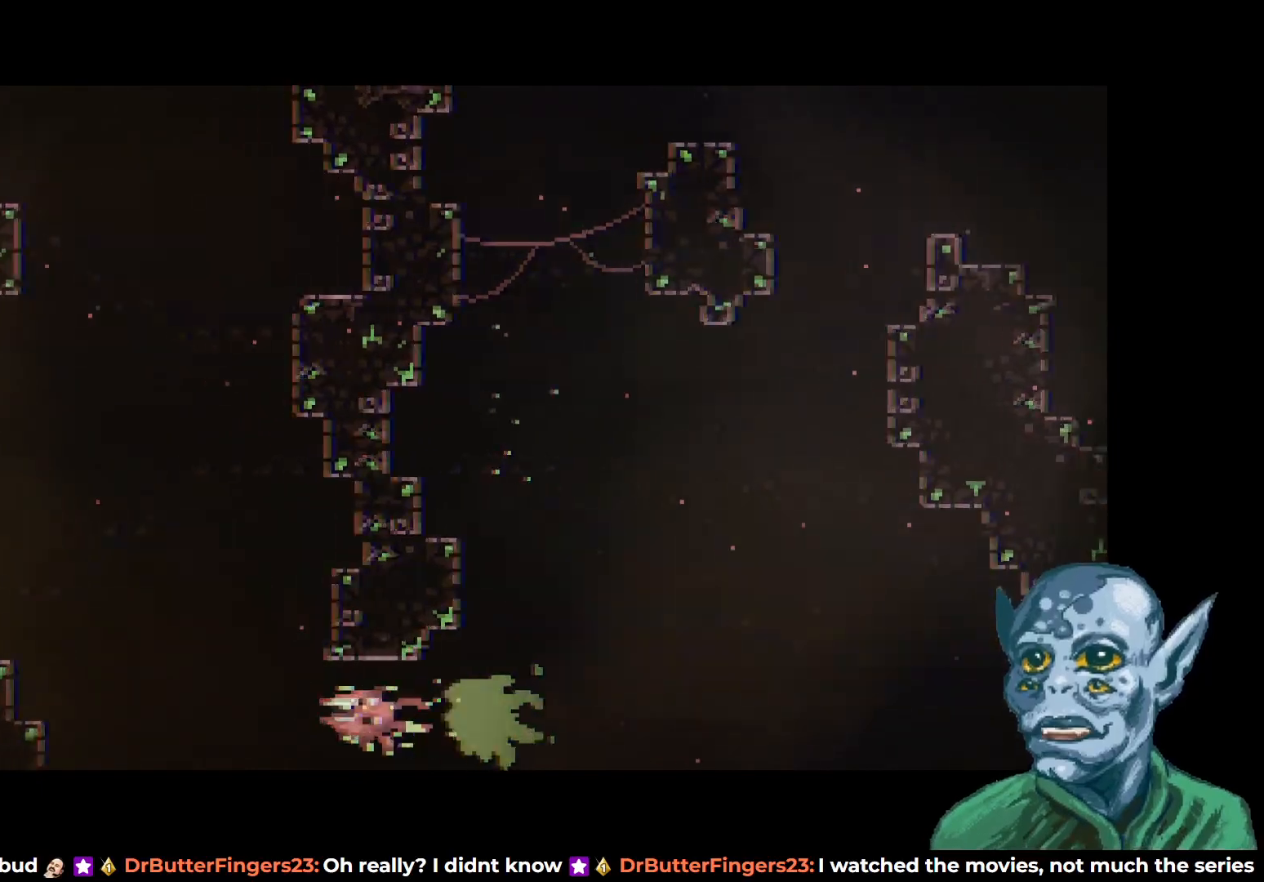
{"buttons": ["DPAD_UP"], "left_stick": "center", "right_stick": "center", "events": [[117, "DPAD_LEFT", "up"], [117, "DPAD_UP", "down"], [233, "SQUARE", "down"], [383, "SQUARE", "up"]]}
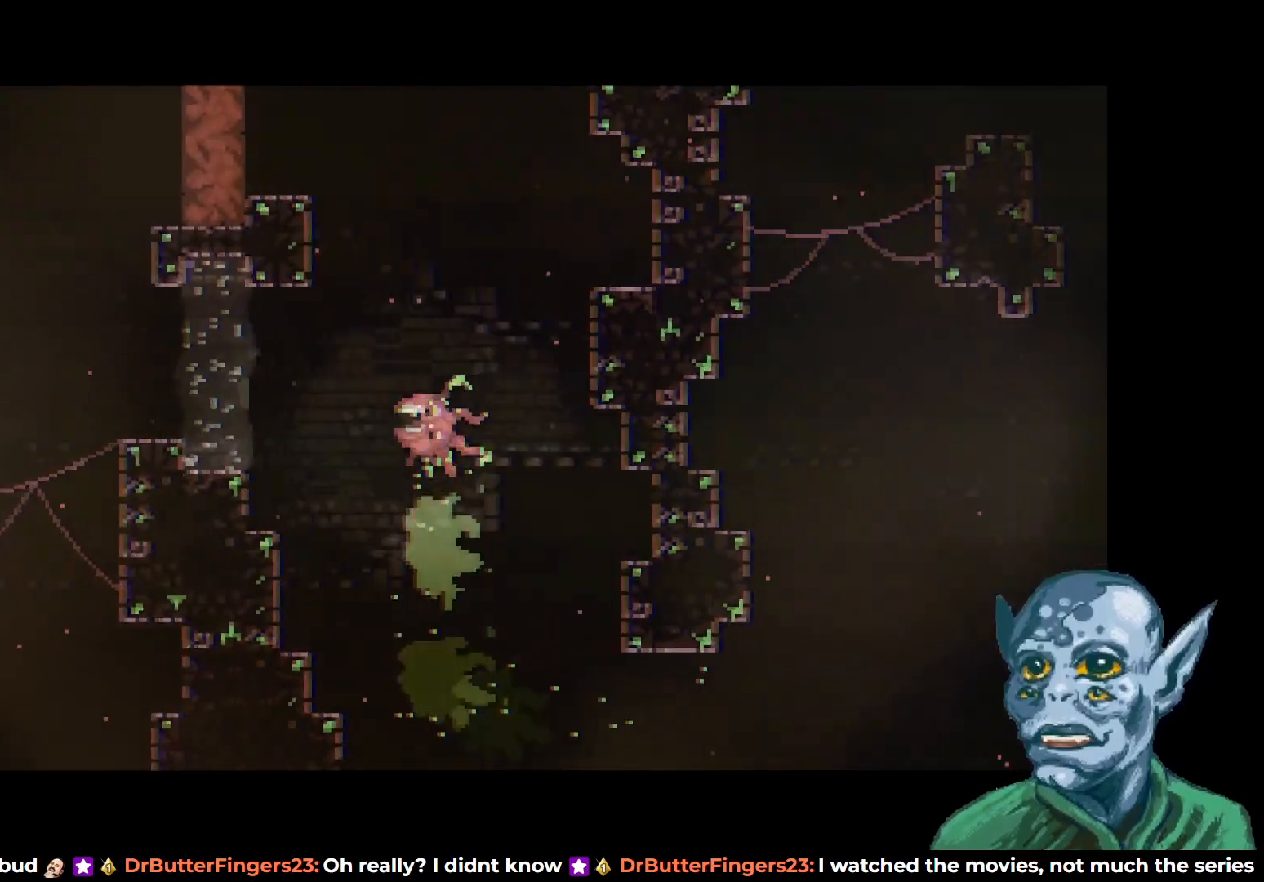
{"buttons": ["SQUARE", "DPAD_LEFT"], "left_stick": "center", "right_stick": "center", "events": [[117, "SQUARE", "down"], [200, "SQUARE", "up"], [250, "DPAD_LEFT", "down"], [250, "DPAD_UP", "up"], [433, "SQUARE", "down"]]}
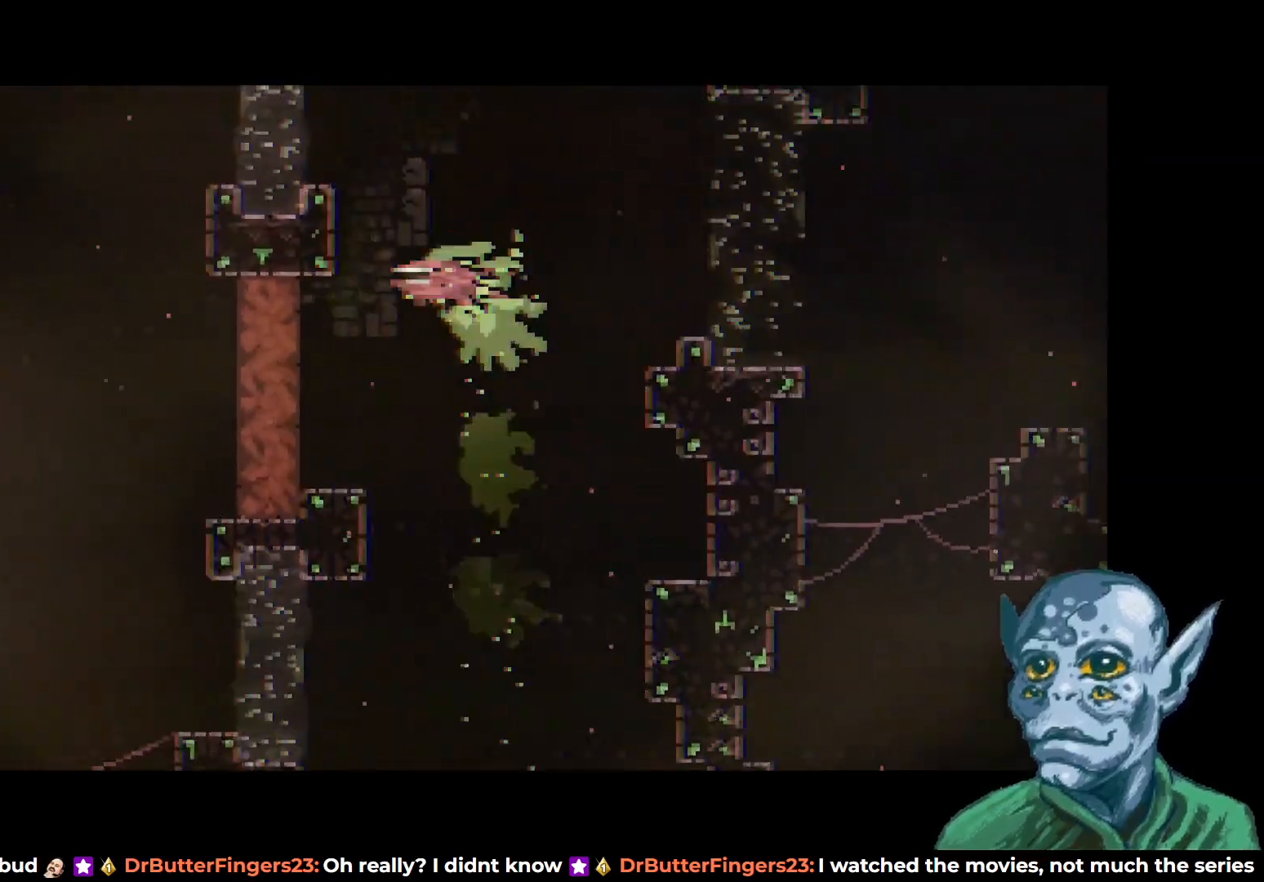
{"buttons": ["DPAD_DOWN", "DPAD_LEFT"], "left_stick": "center", "right_stick": "center", "events": [[50, "SQUARE", "up"], [333, "DPAD_DOWN", "down"]]}
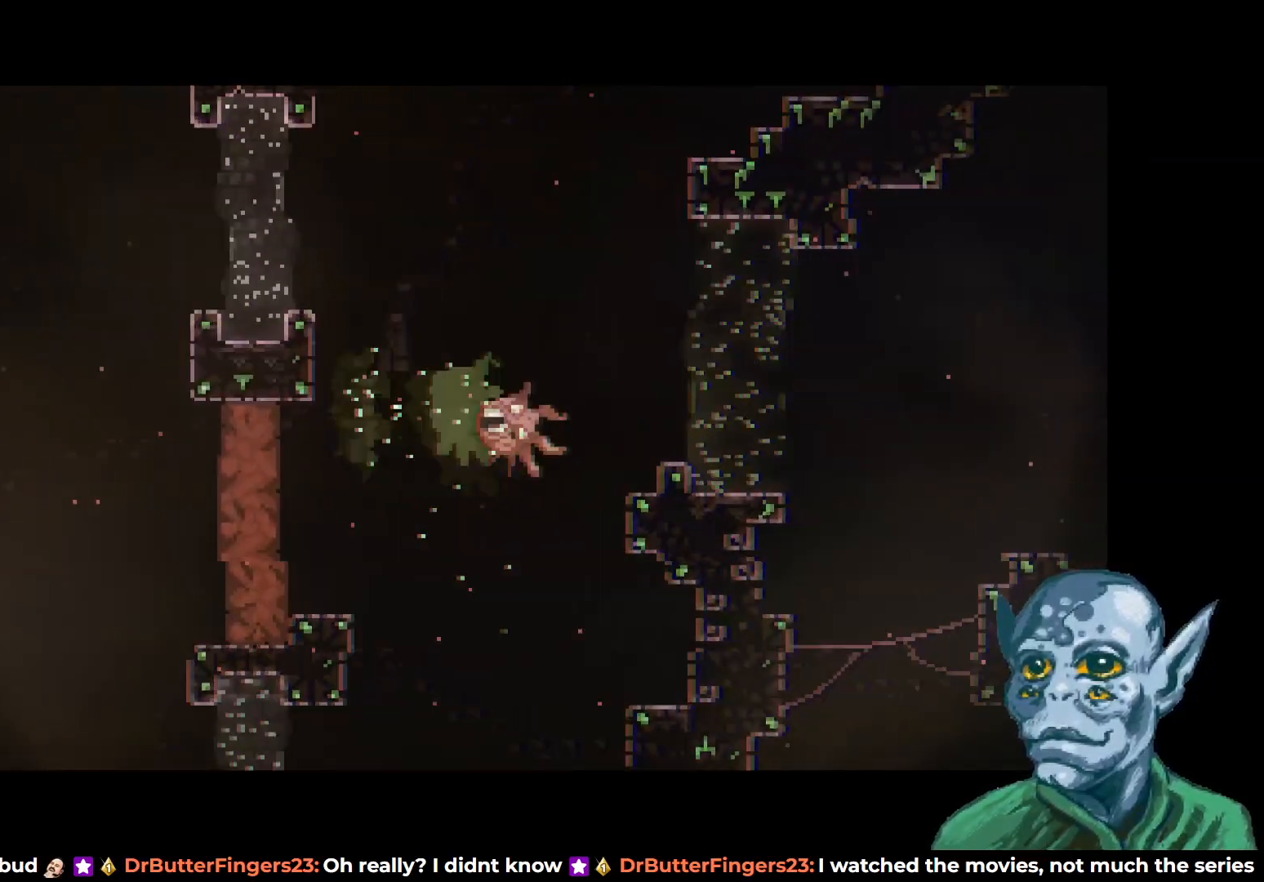
{"buttons": ["DPAD_LEFT"], "left_stick": "center", "right_stick": "center", "events": [[33, "DPAD_DOWN", "up"], [83, "SQUARE", "down"], [217, "SQUARE", "up"]]}
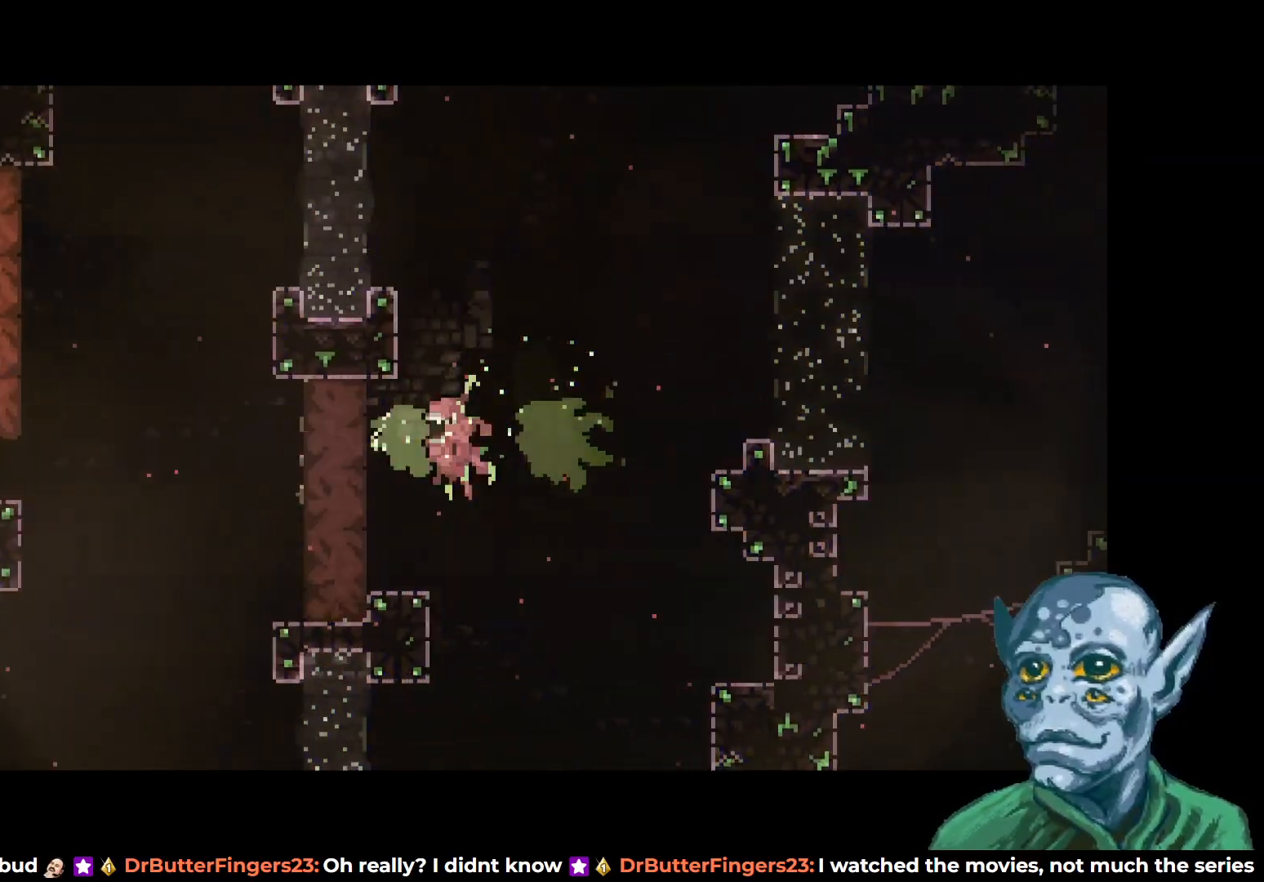
{"buttons": ["DPAD_LEFT"], "left_stick": "center", "right_stick": "center", "events": [[383, "SQUARE", "down"], [483, "SQUARE", "up"]]}
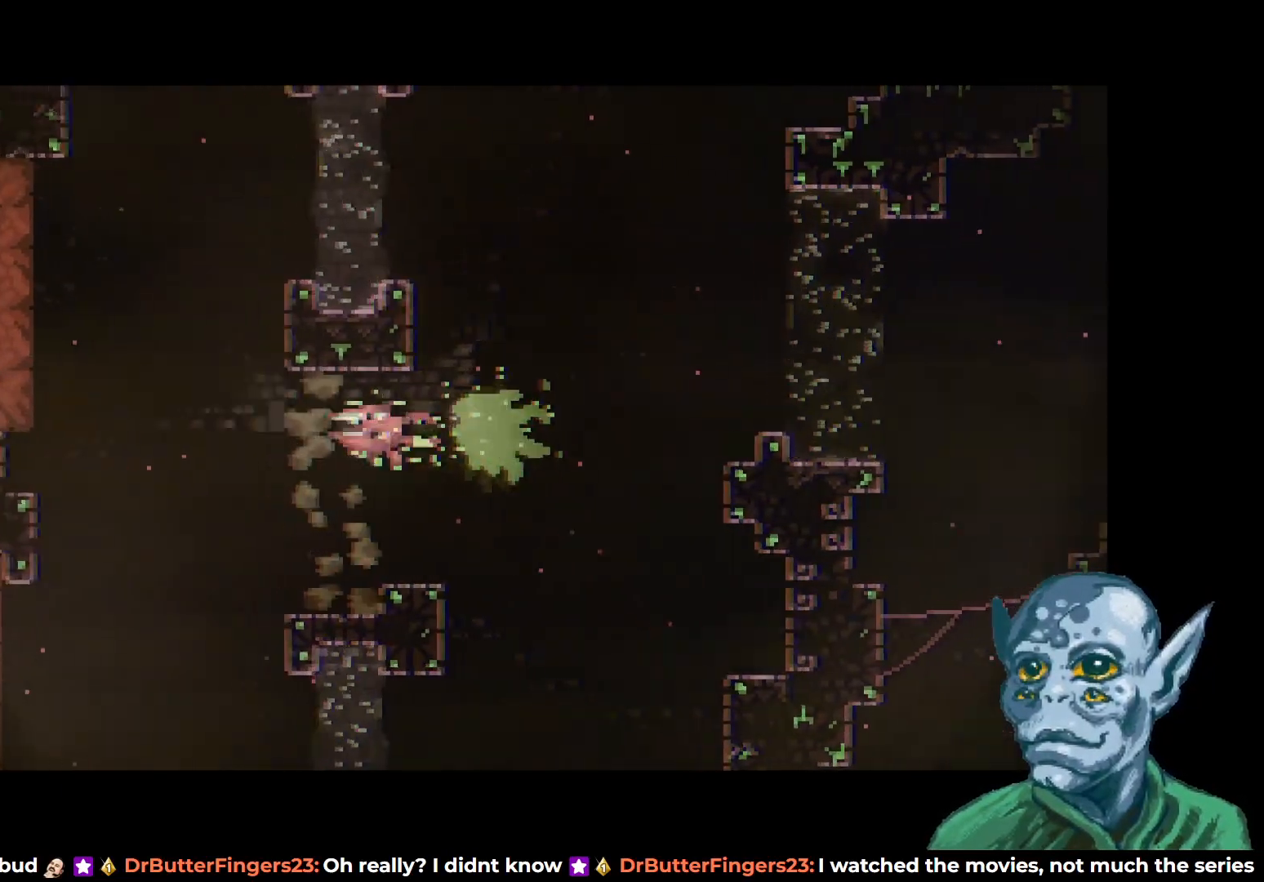
{"buttons": ["DPAD_LEFT"], "left_stick": "center", "right_stick": "center", "events": [[50, "DPAD_UP", "down"], [117, "SQUARE", "down"], [233, "SQUARE", "up"], [317, "DPAD_UP", "up"]]}
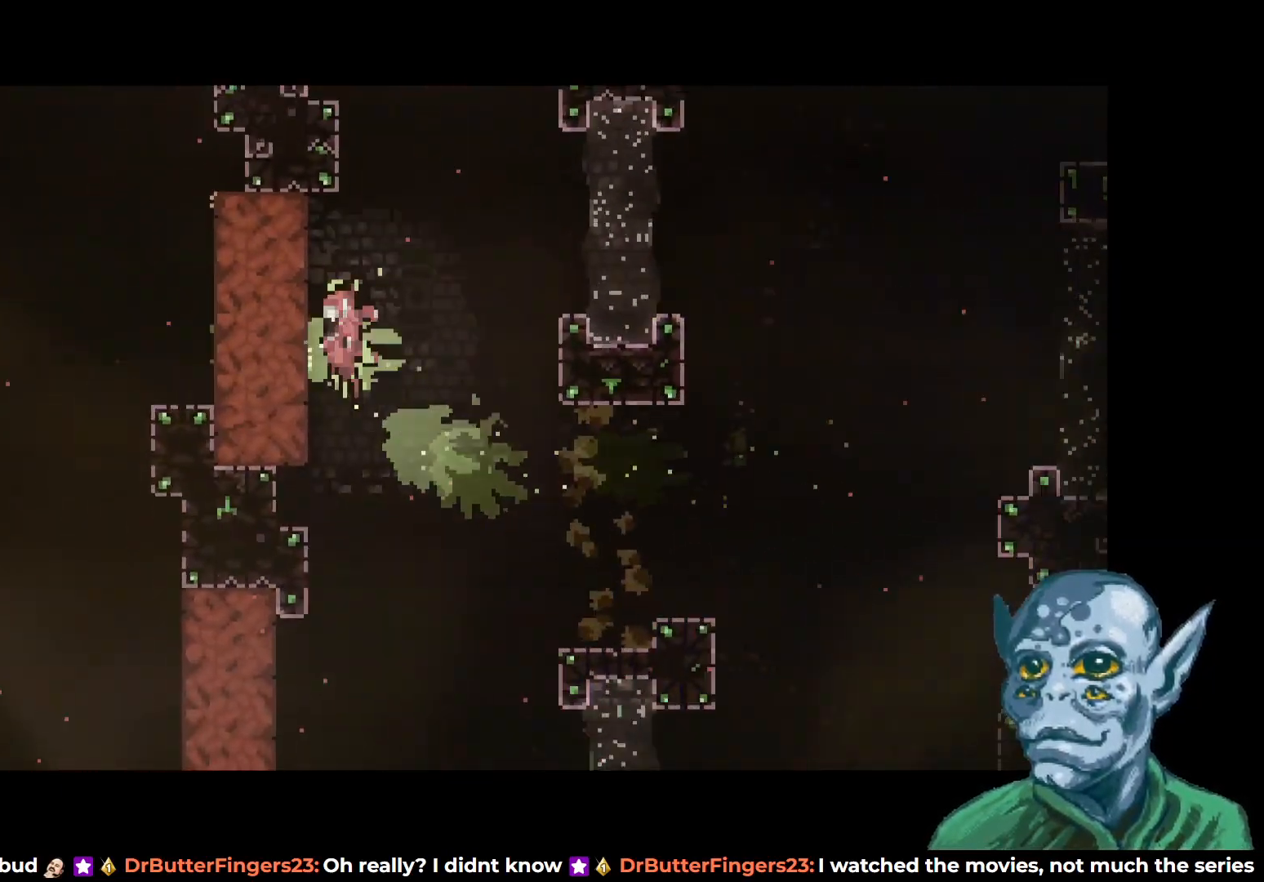
{"buttons": ["DPAD_DOWN", "DPAD_LEFT"], "left_stick": "center", "right_stick": "center", "events": [[467, "DPAD_DOWN", "down"]]}
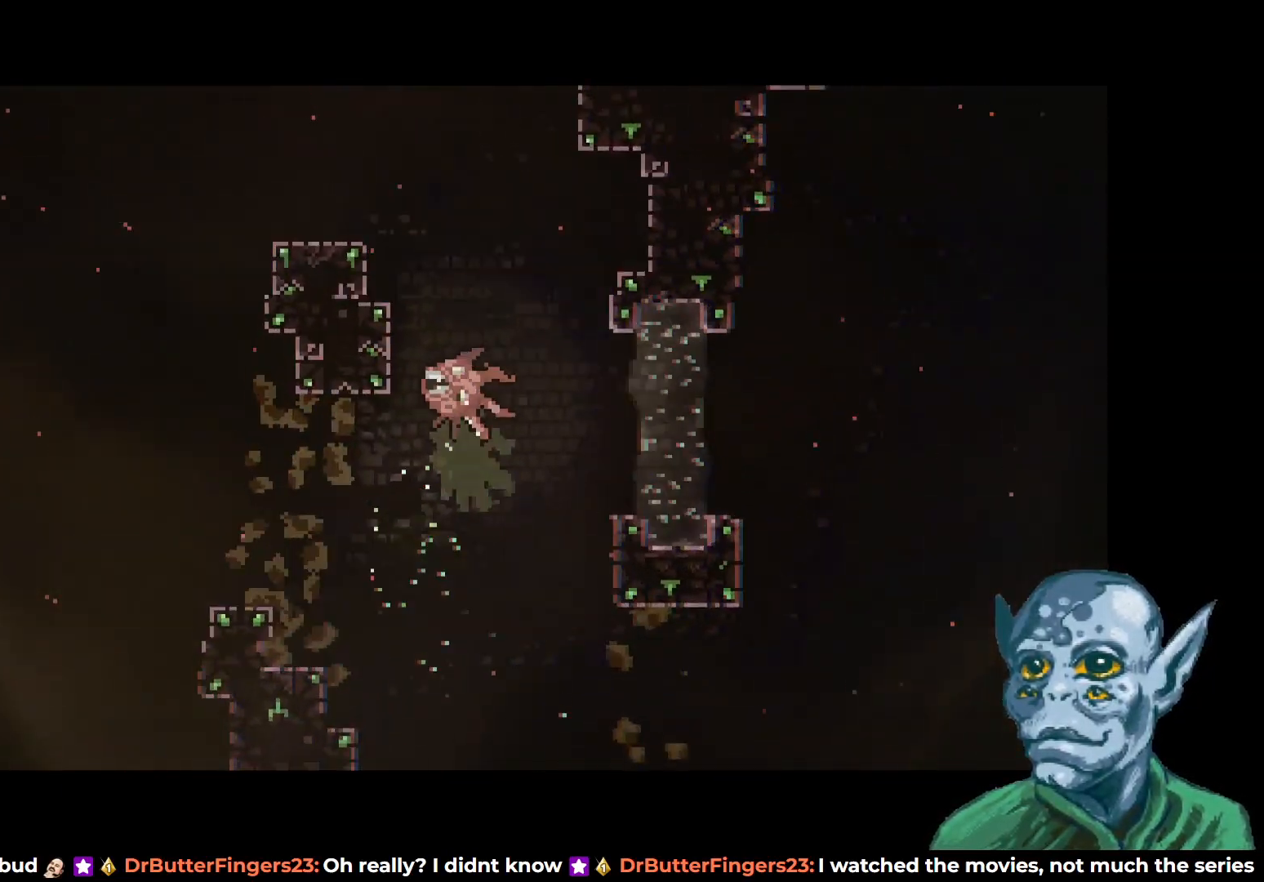
{"buttons": ["DPAD_LEFT"], "left_stick": "center", "right_stick": "center", "events": [[167, "DPAD_DOWN", "up"], [217, "SQUARE", "down"], [350, "SQUARE", "up"]]}
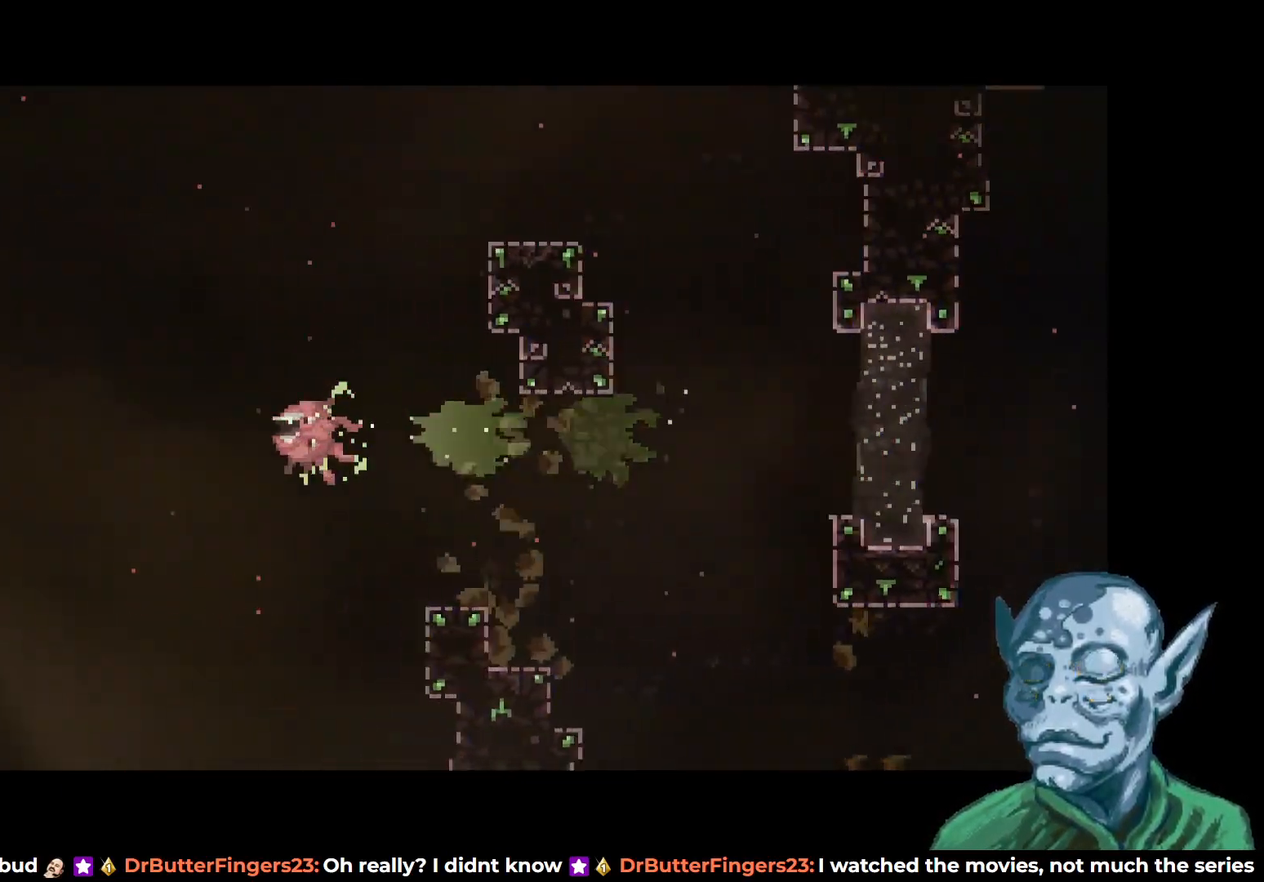
{"buttons": ["SQUARE", "DPAD_DOWN", "DPAD_LEFT"], "left_stick": "center", "right_stick": "center", "events": [[50, "SQUARE", "down"], [83, "DPAD_DOWN", "down"], [150, "DPAD_LEFT", "up"], [167, "SQUARE", "up"], [300, "DPAD_LEFT", "down"], [483, "SQUARE", "down"]]}
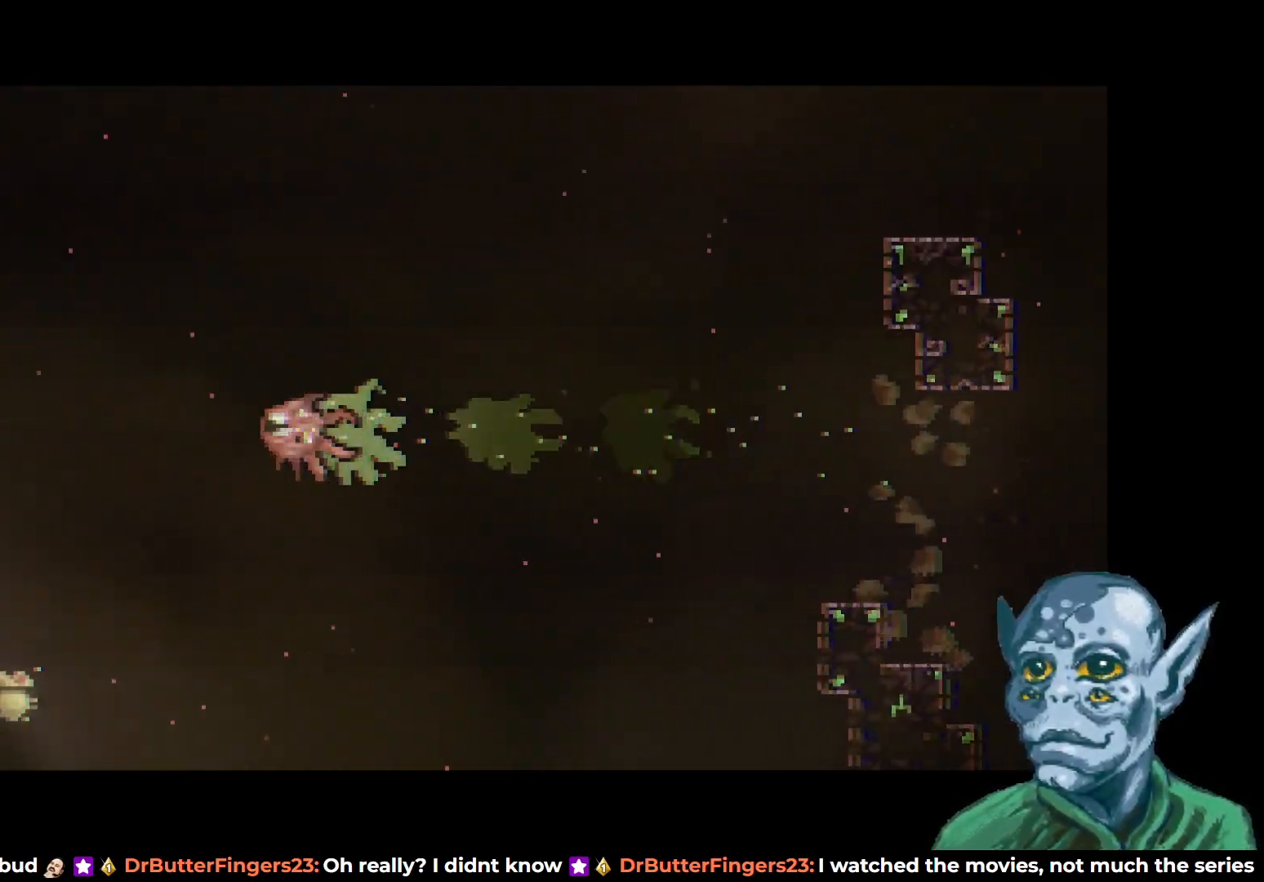
{"buttons": ["SQUARE", "DPAD_LEFT"], "left_stick": "center", "right_stick": "center", "events": [[117, "SQUARE", "up"], [300, "DPAD_DOWN", "up"], [467, "SQUARE", "down"]]}
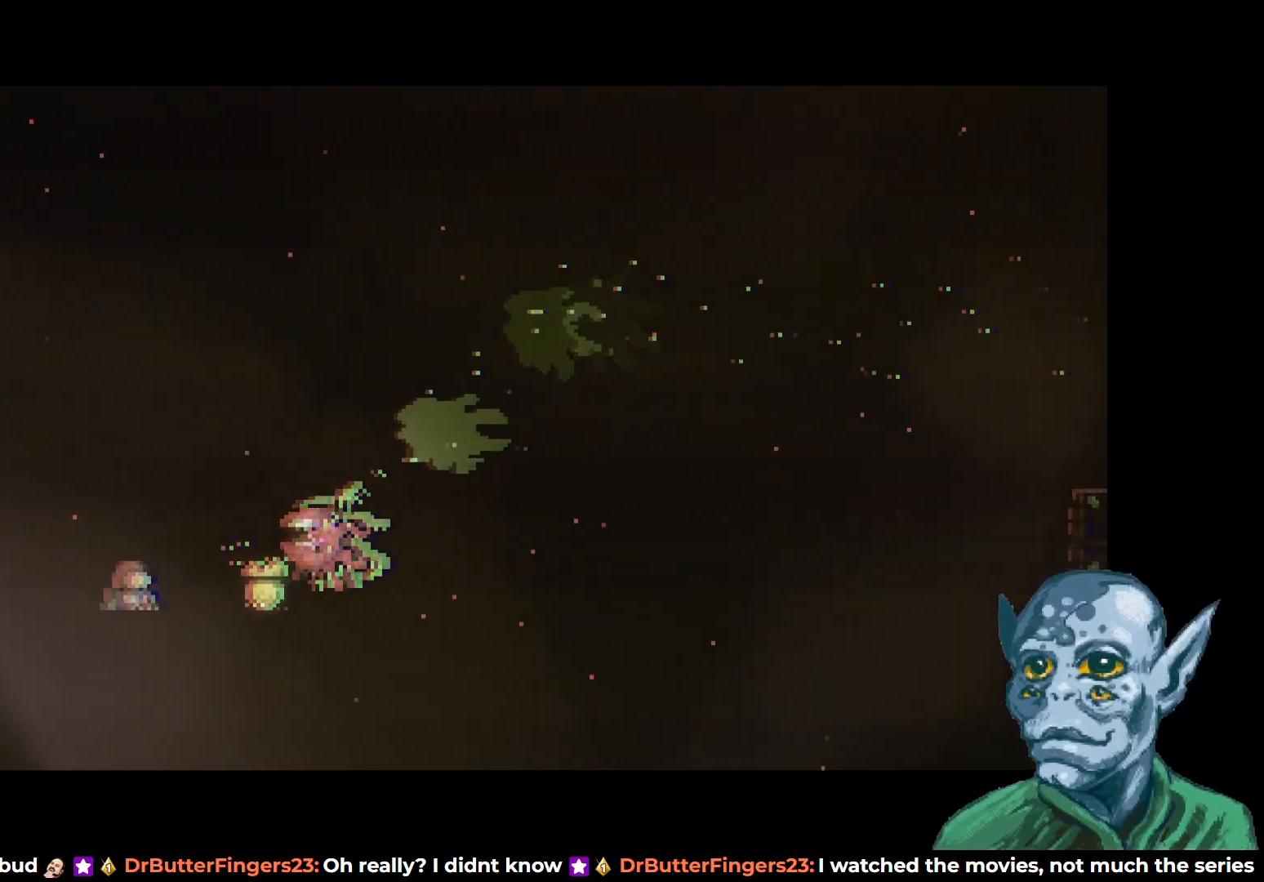
{"buttons": [], "left_stick": "center", "right_stick": "center", "events": [[33, "DPAD_DOWN", "down"], [100, "SQUARE", "up"], [183, "DPAD_DOWN", "up"], [467, "DPAD_LEFT", "up"]]}
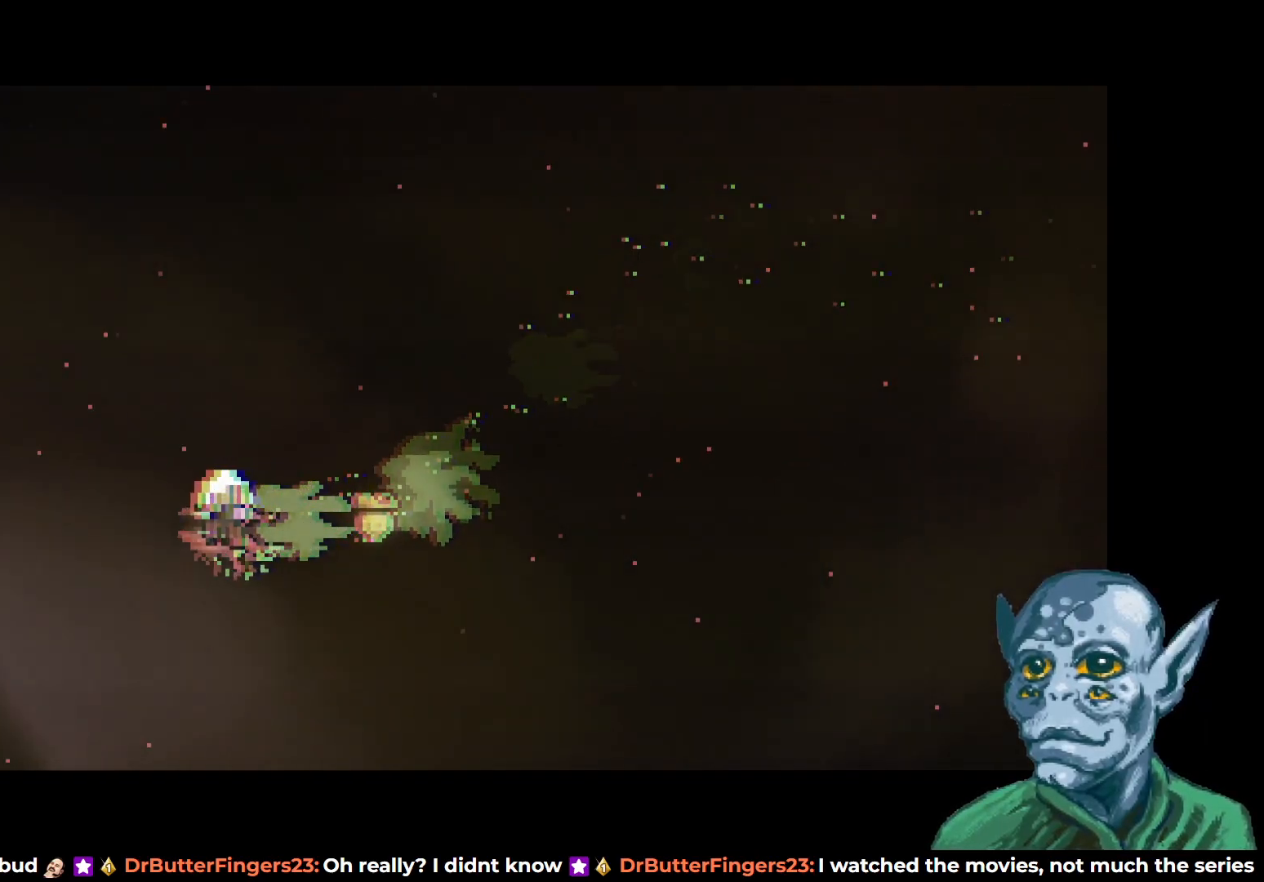
{"buttons": [], "left_stick": "center", "right_stick": "center", "events": []}
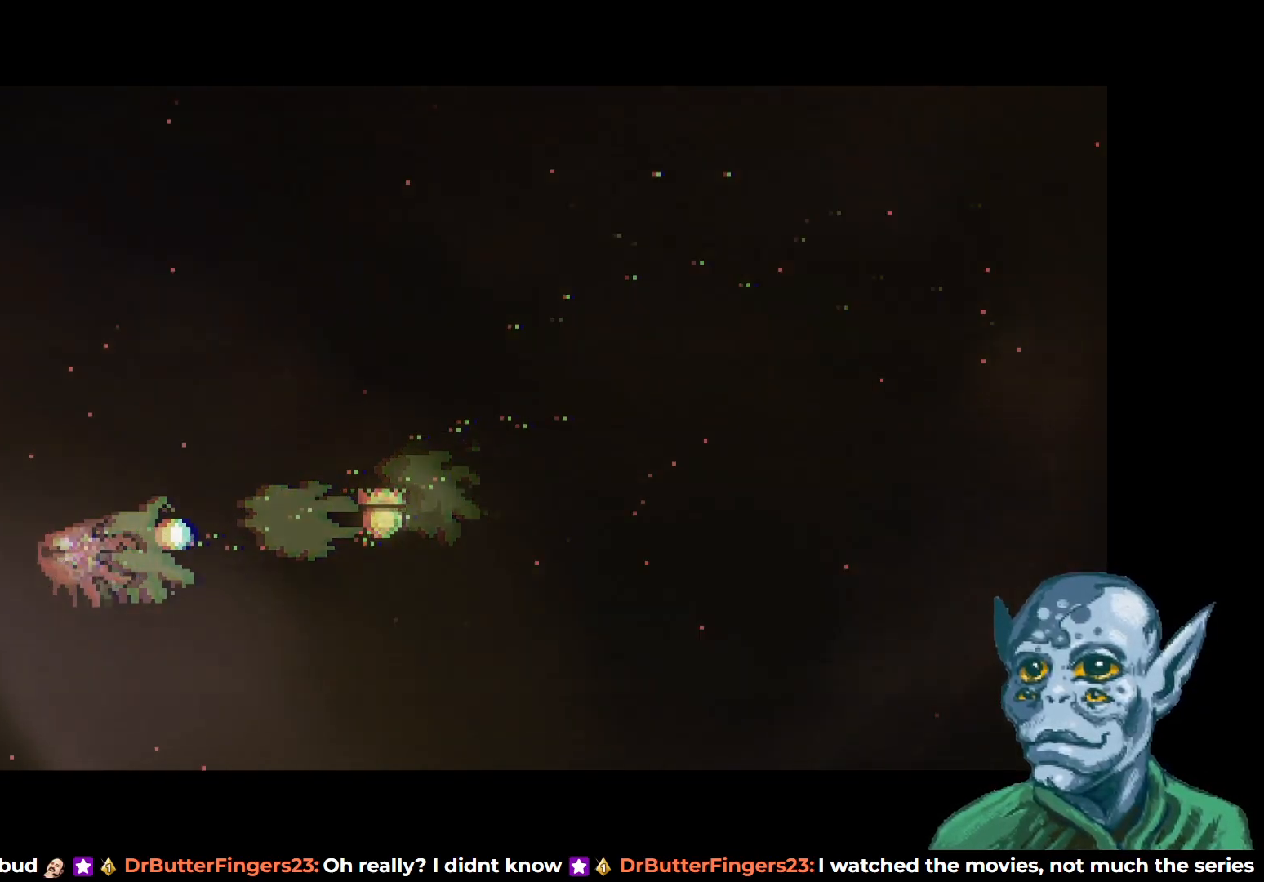
{"buttons": [], "left_stick": "center", "right_stick": "center", "events": []}
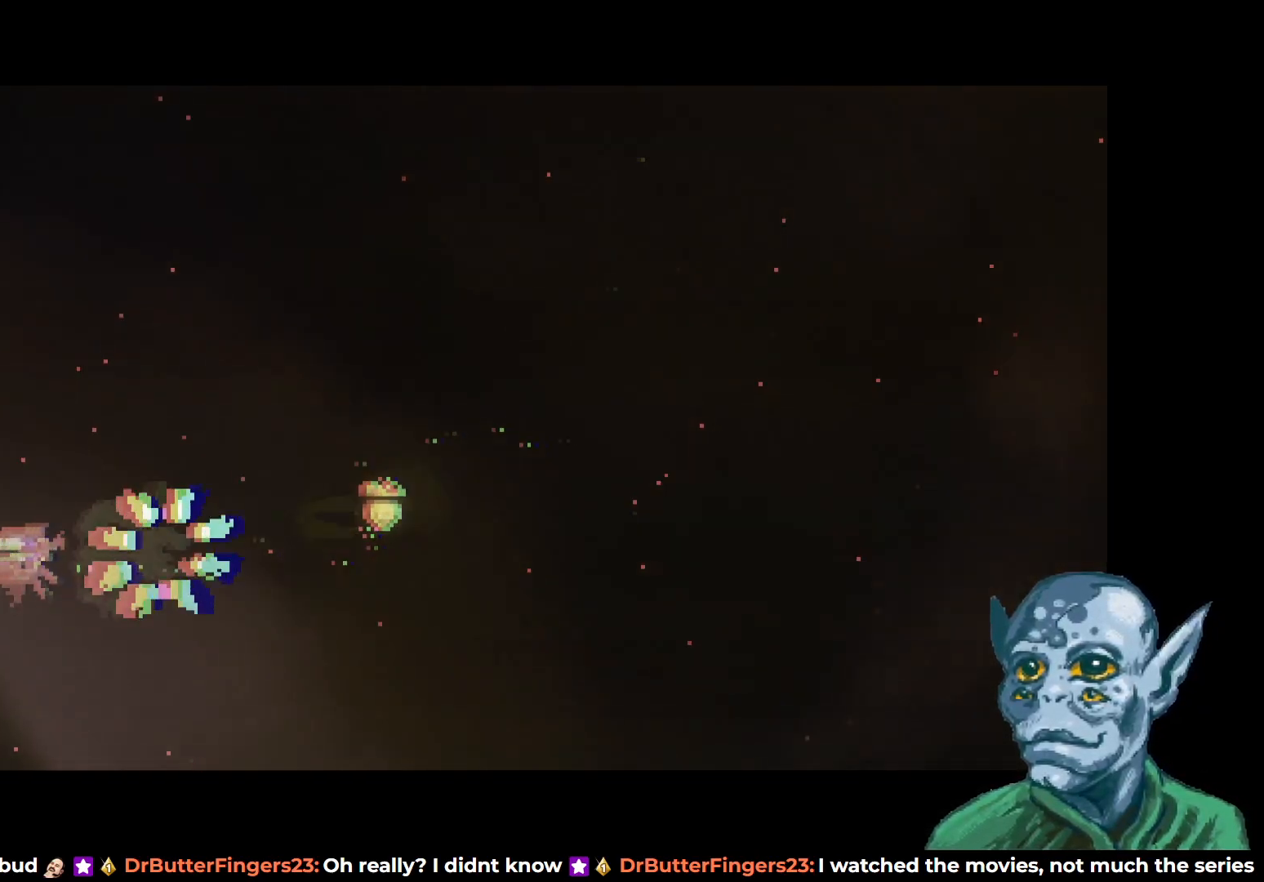
{"buttons": [], "left_stick": "center", "right_stick": "center", "events": []}